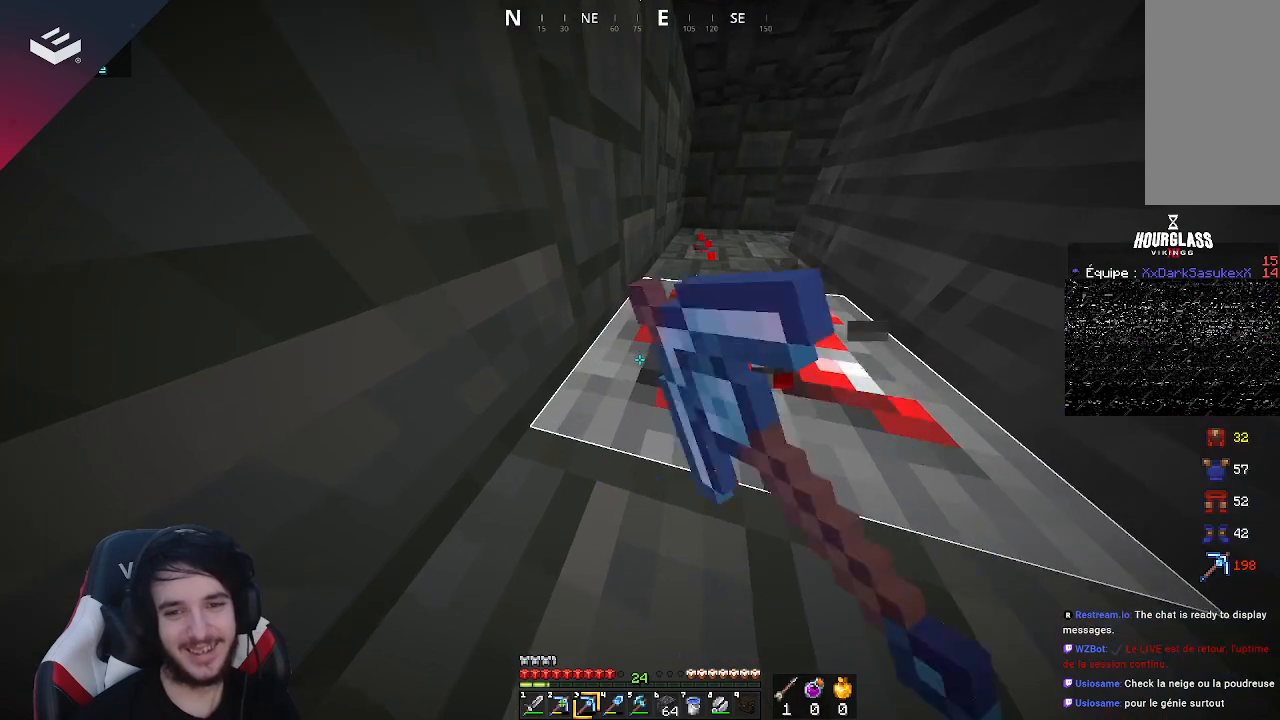
Gameplay with keyboard and mouse; each line is a JSON object with the keys and mouse buttons held at the frame after it. "events" lists presses ("down") and releases ("up") of "a", "d", "s", "space", "w", "mouse_left" and "mouse_right" between this image and that frame as [ms after this image, input, new state], when the widget could be followed in between. "mouse_left", "mouse_right" = the "left", "right" buttons of the "mouse" list. No other keys are recorded. Fast repeated clicks can show as one long hold. Mouse movement is not recorded.
{"keys": [], "mouse": ["left"], "events": []}
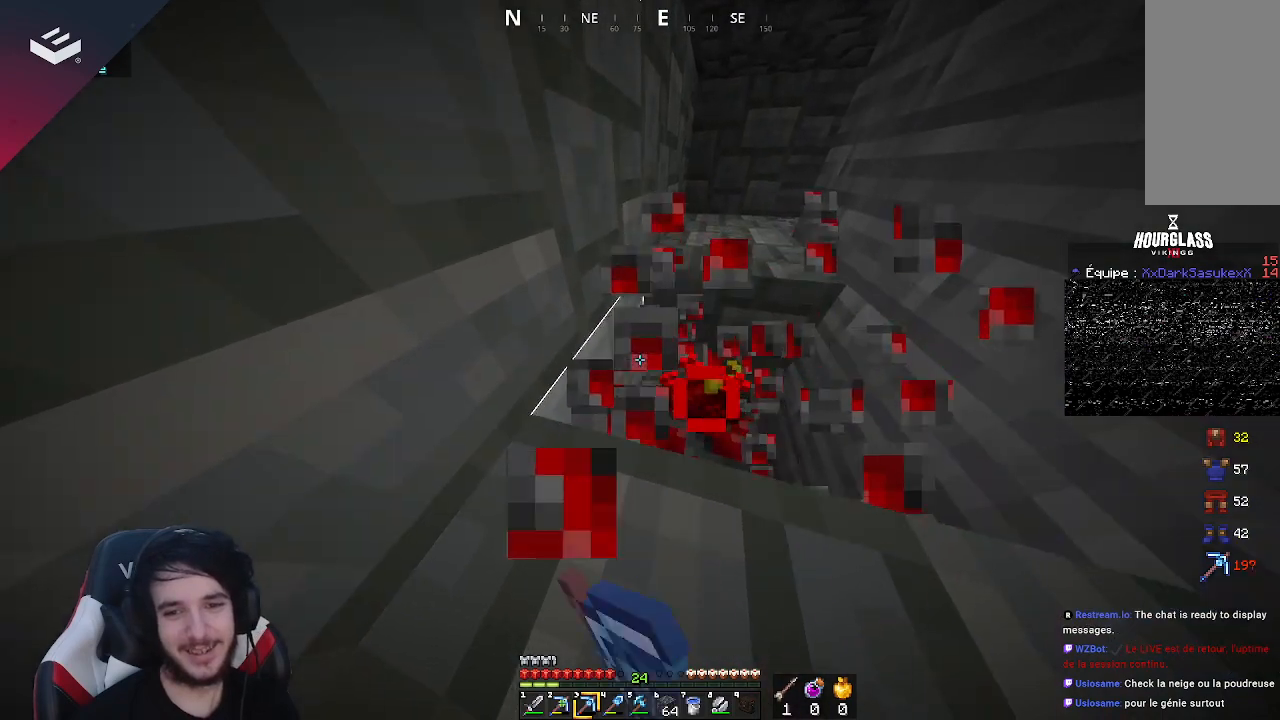
{"keys": [], "mouse": [], "events": [[100, "d", "down"], [100, "w", "down"], [200, "mouse_left", "up"], [233, "d", "up"], [267, "w", "up"]]}
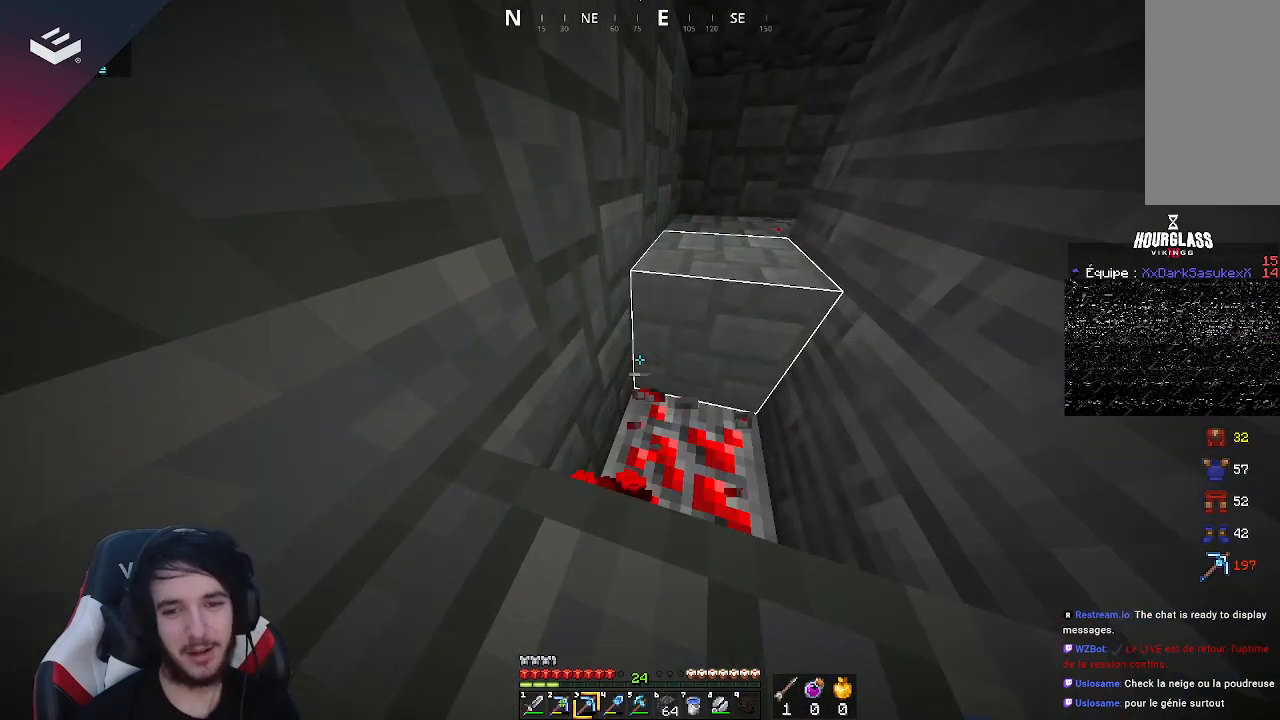
{"keys": [], "mouse": ["left"], "events": [[100, "w", "down"], [267, "w", "up"], [500, "mouse_left", "down"]]}
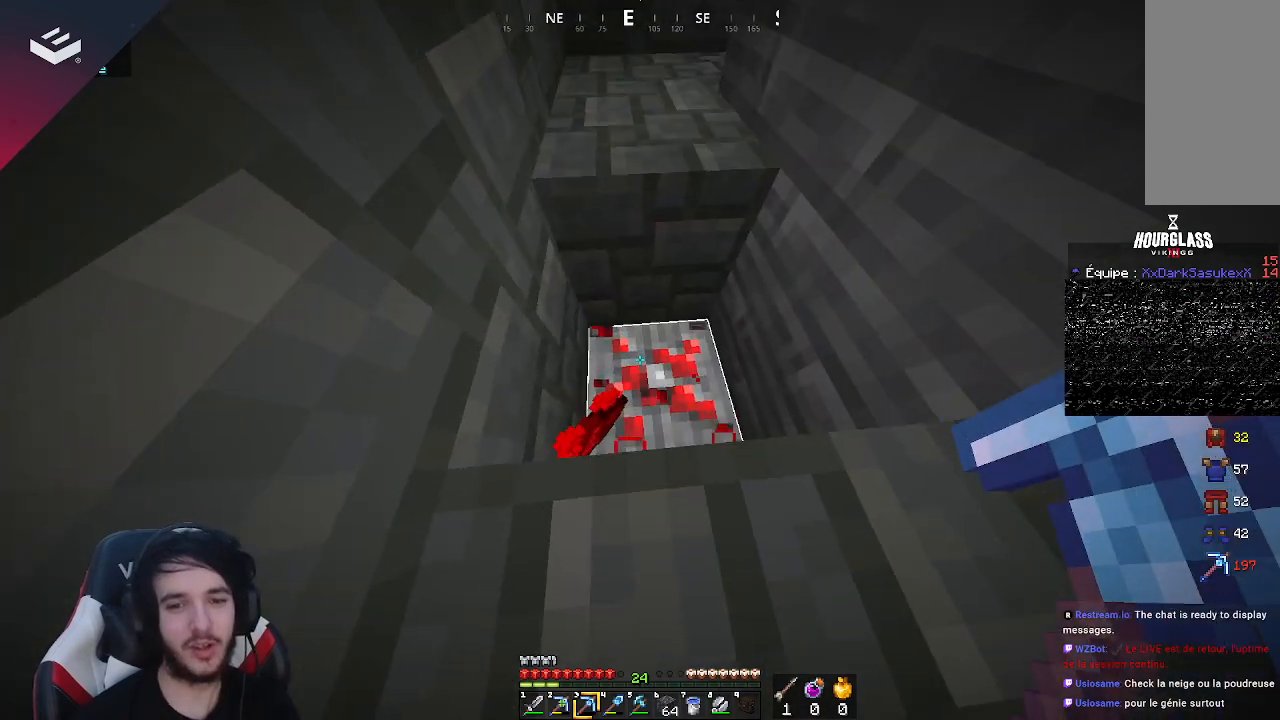
{"keys": [], "mouse": ["left"], "events": []}
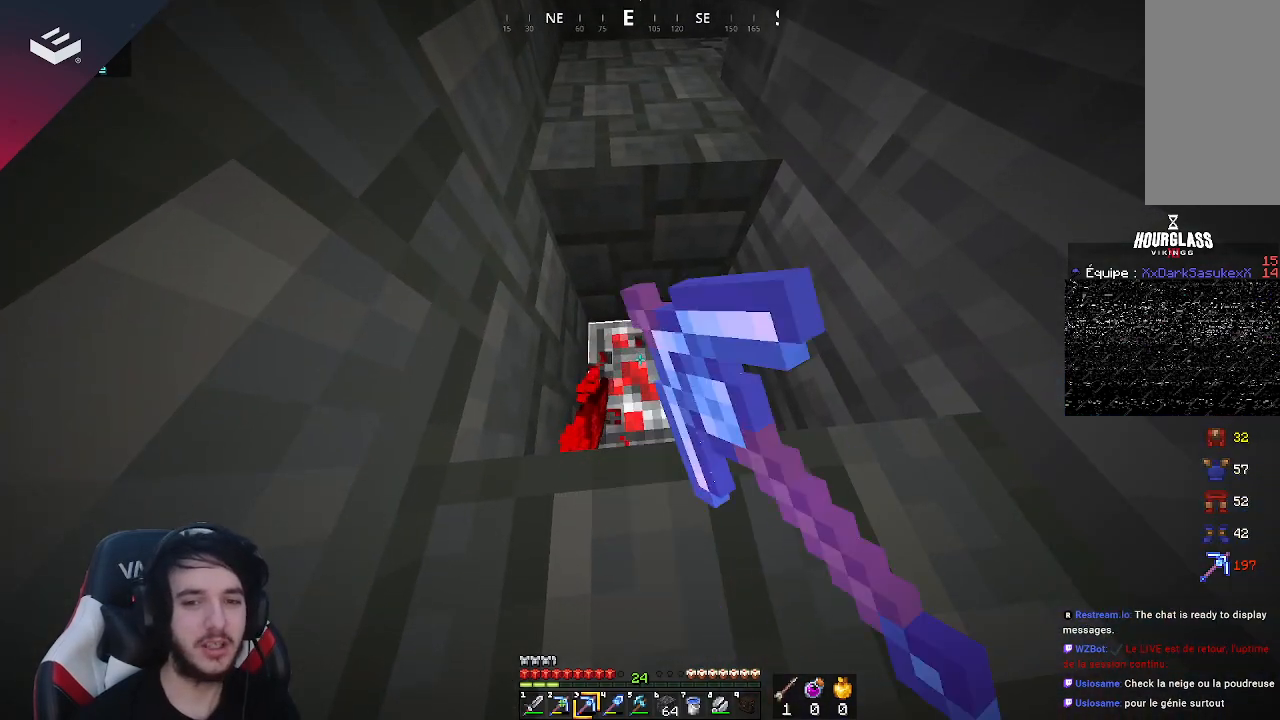
{"keys": [], "mouse": [], "events": [[500, "mouse_left", "up"]]}
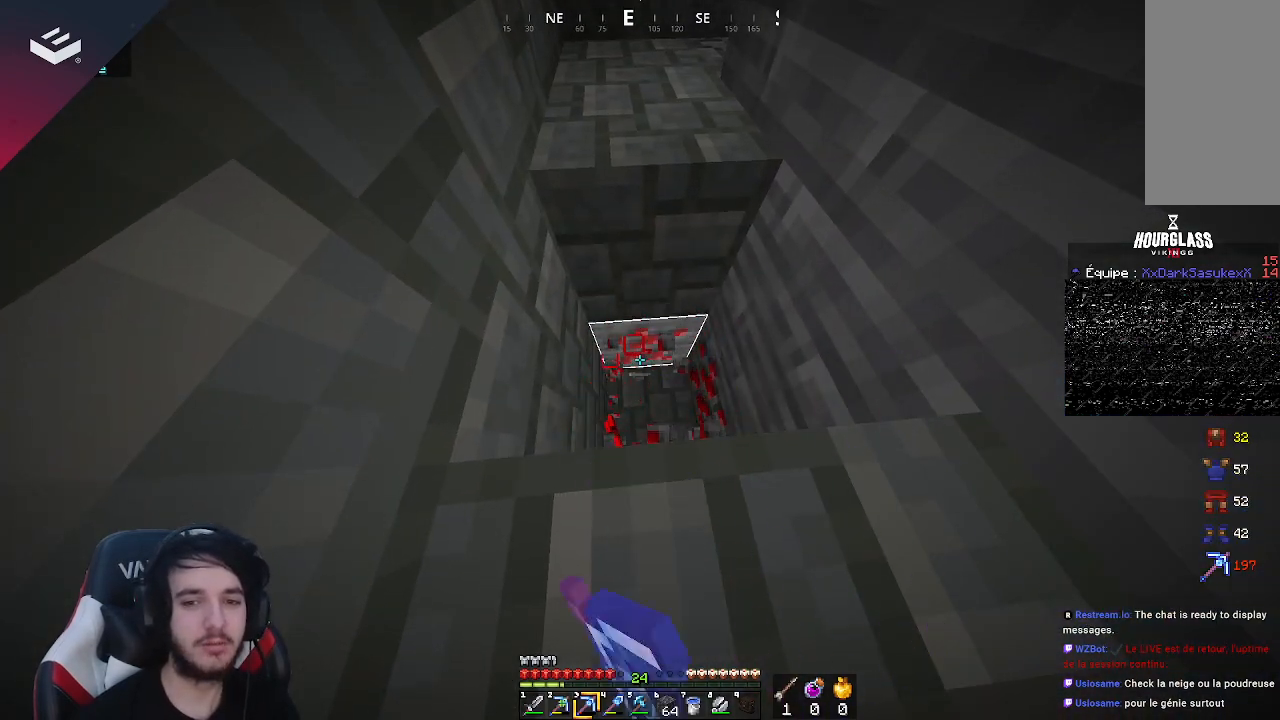
{"keys": [], "mouse": [], "events": [[67, "w", "down"], [200, "w", "up"]]}
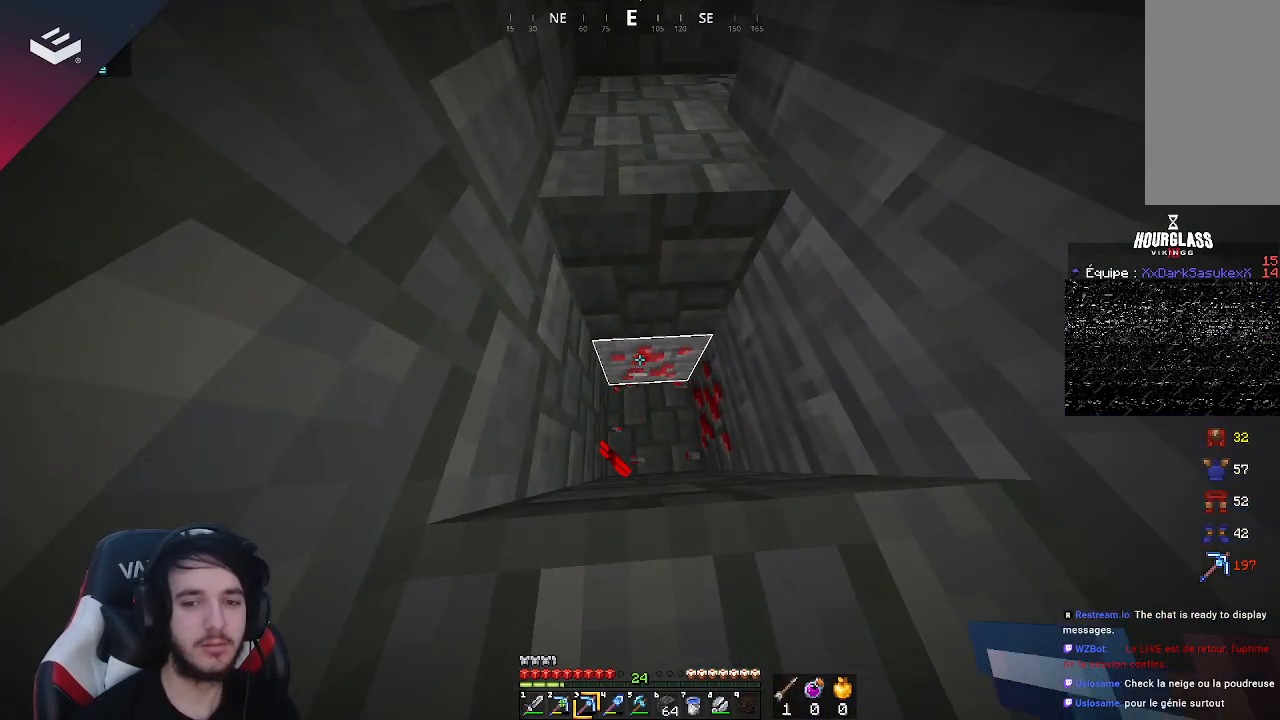
{"keys": ["w"], "mouse": [], "events": [[233, "a", "down"], [300, "w", "down"], [433, "a", "up"]]}
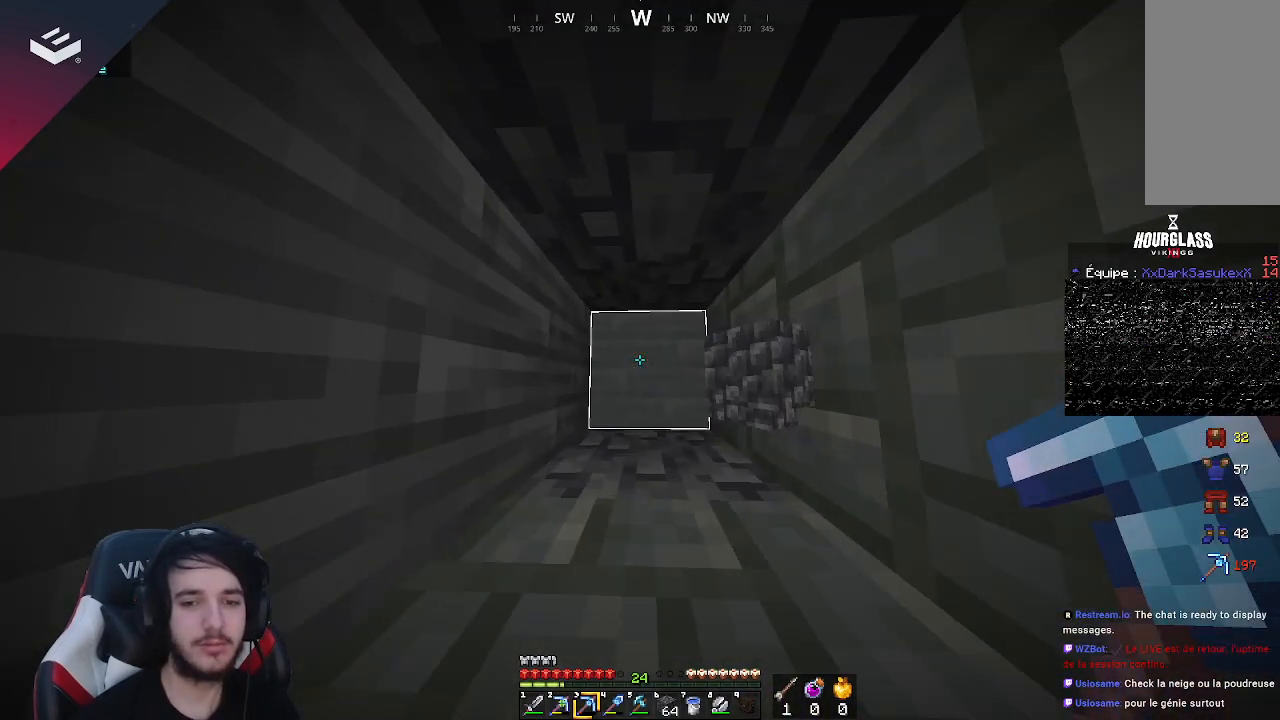
{"keys": ["w"], "mouse": ["left"], "events": [[67, "mouse_left", "down"]]}
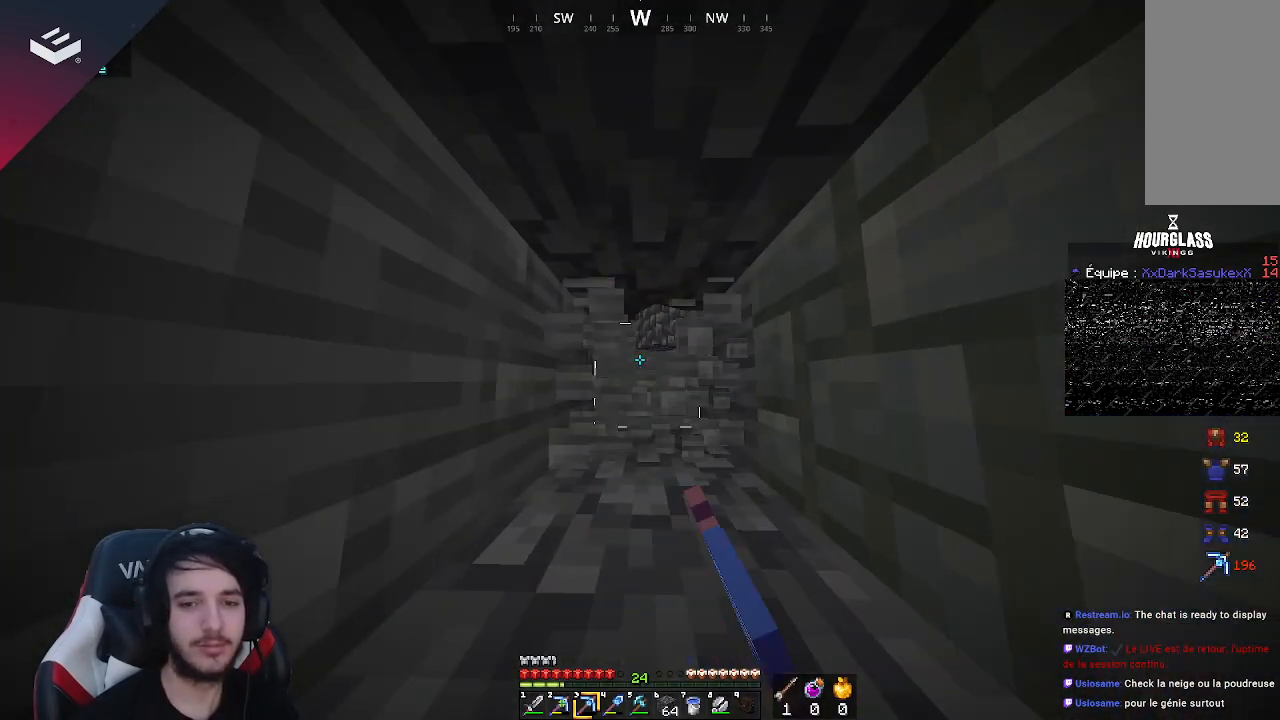
{"keys": ["w"], "mouse": ["left"], "events": []}
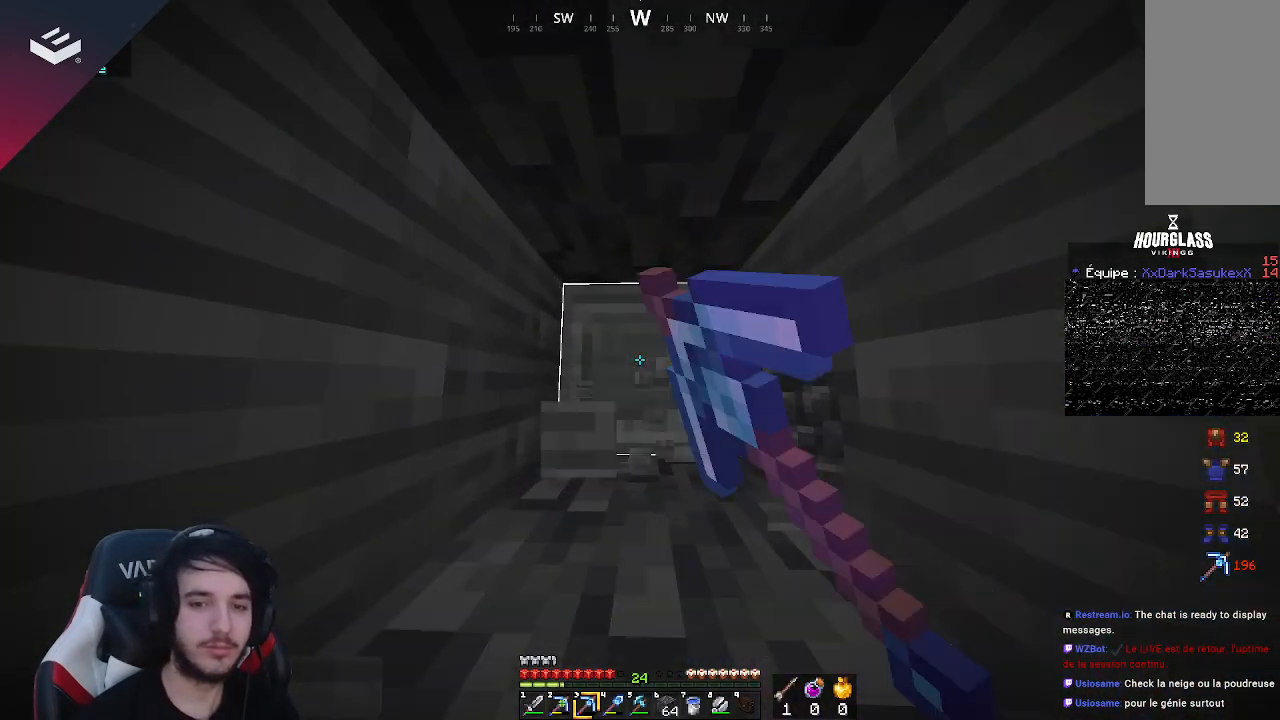
{"keys": ["w"], "mouse": ["left"], "events": []}
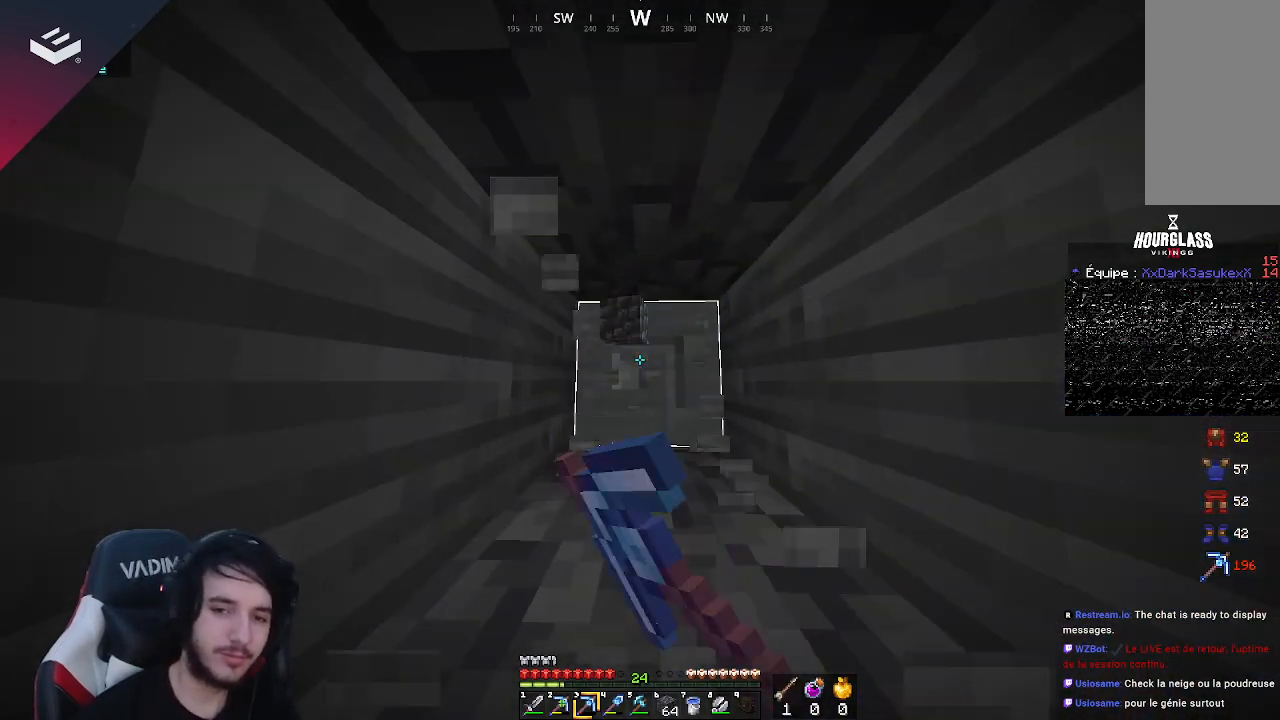
{"keys": ["w"], "mouse": ["left"], "events": []}
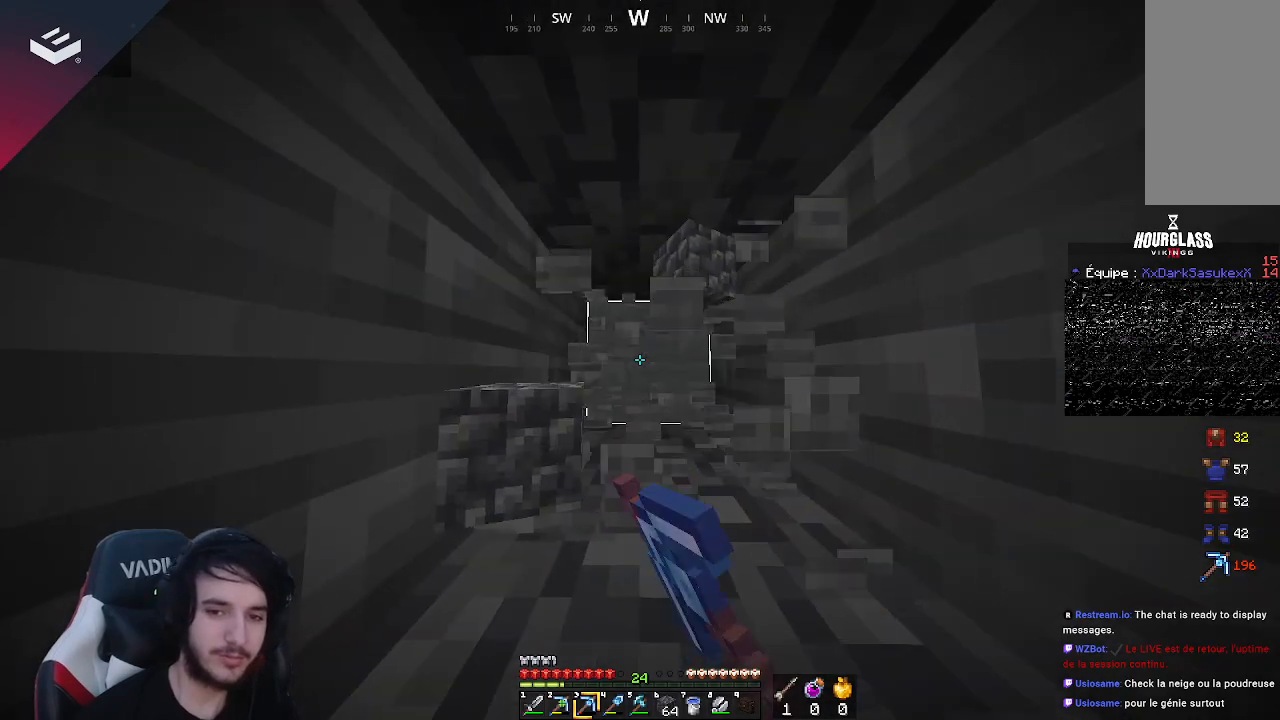
{"keys": ["w"], "mouse": ["left"], "events": []}
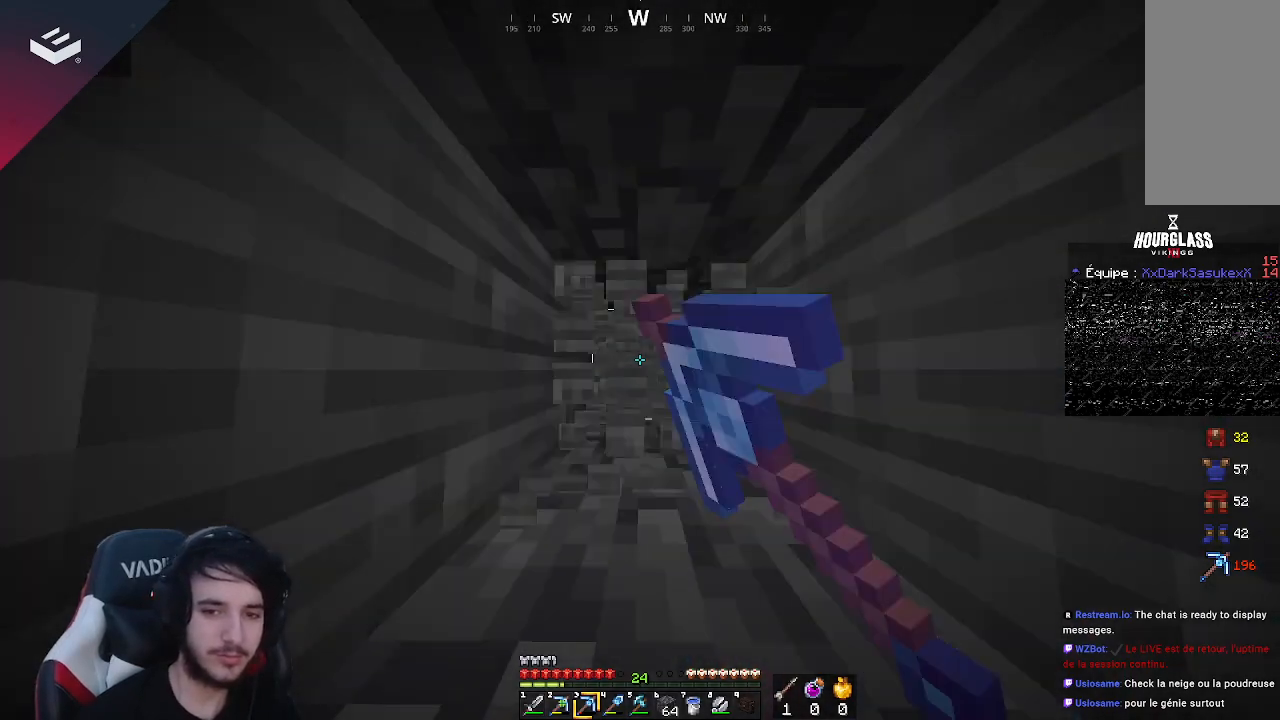
{"keys": ["w"], "mouse": ["left"], "events": []}
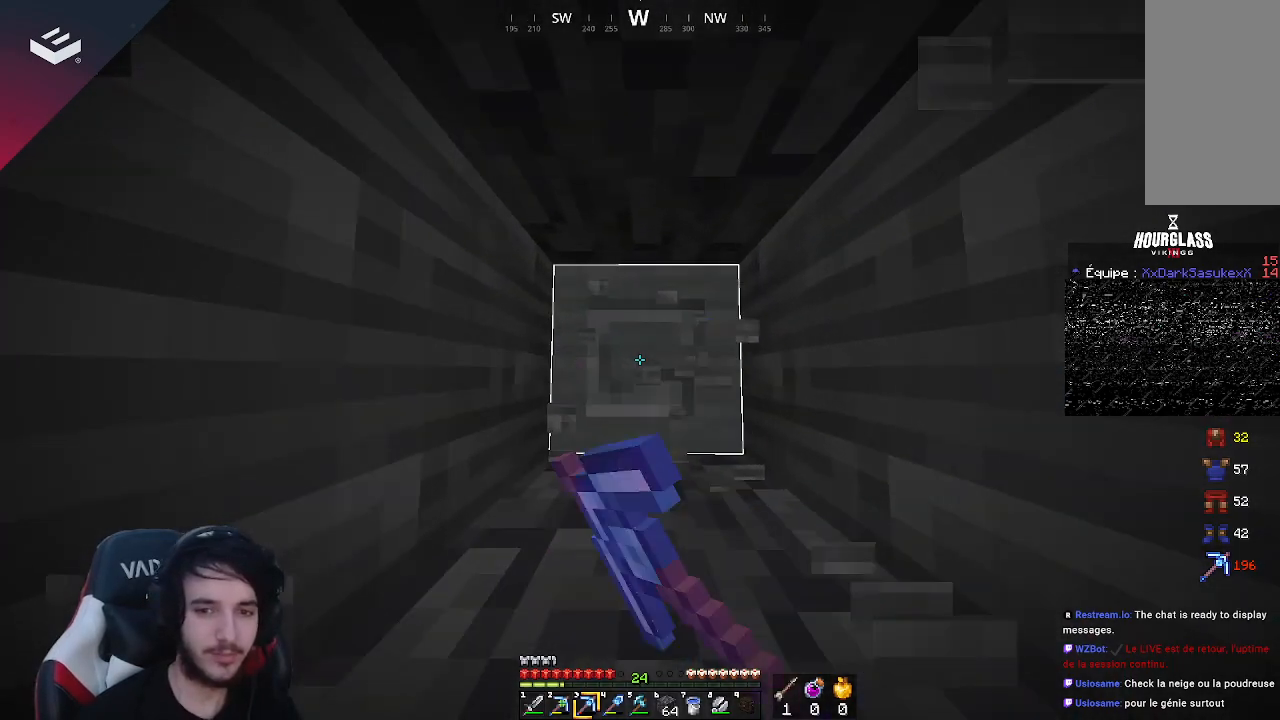
{"keys": ["w"], "mouse": ["left"], "events": []}
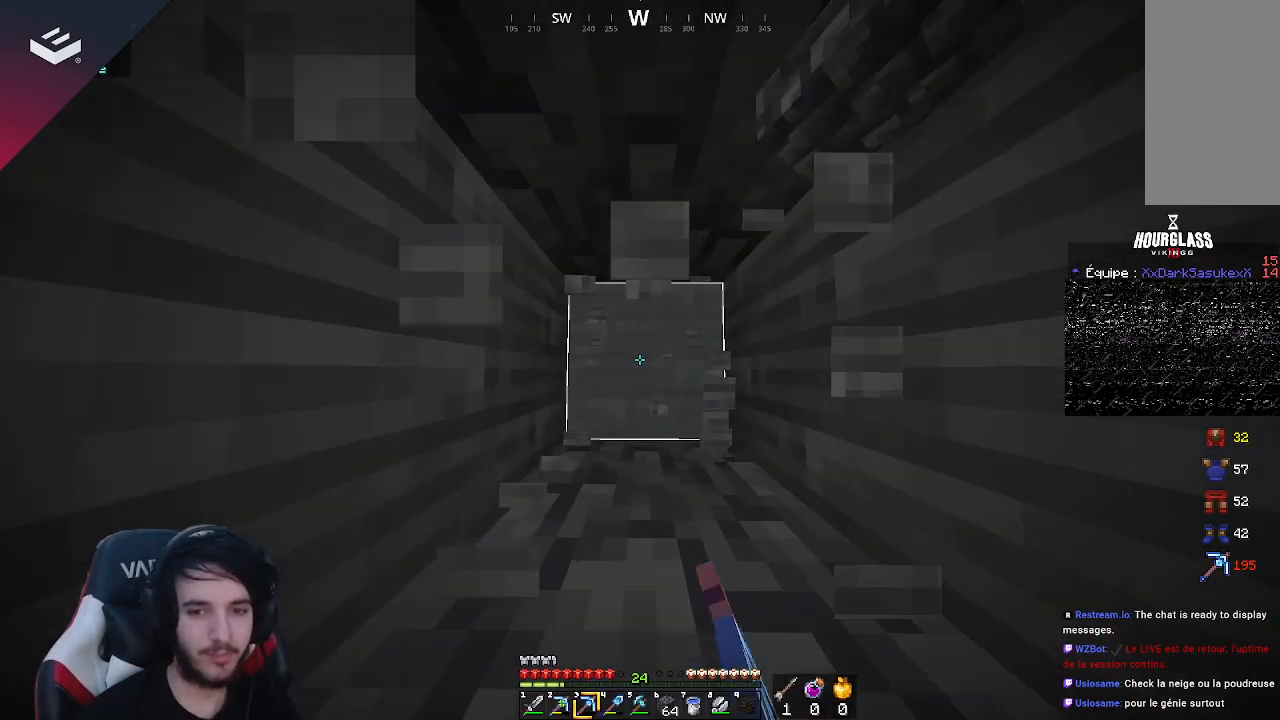
{"keys": ["w"], "mouse": ["left"], "events": []}
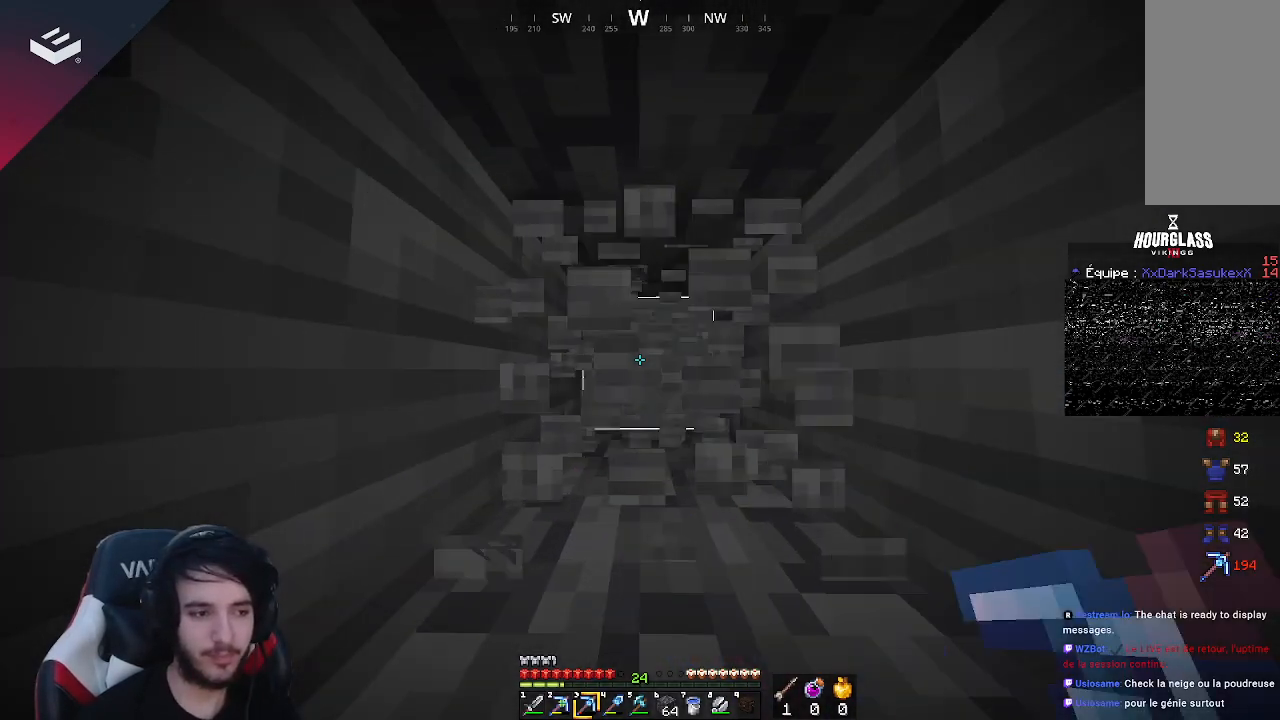
{"keys": [], "mouse": [], "events": [[200, "w", "up"], [333, "mouse_left", "up"]]}
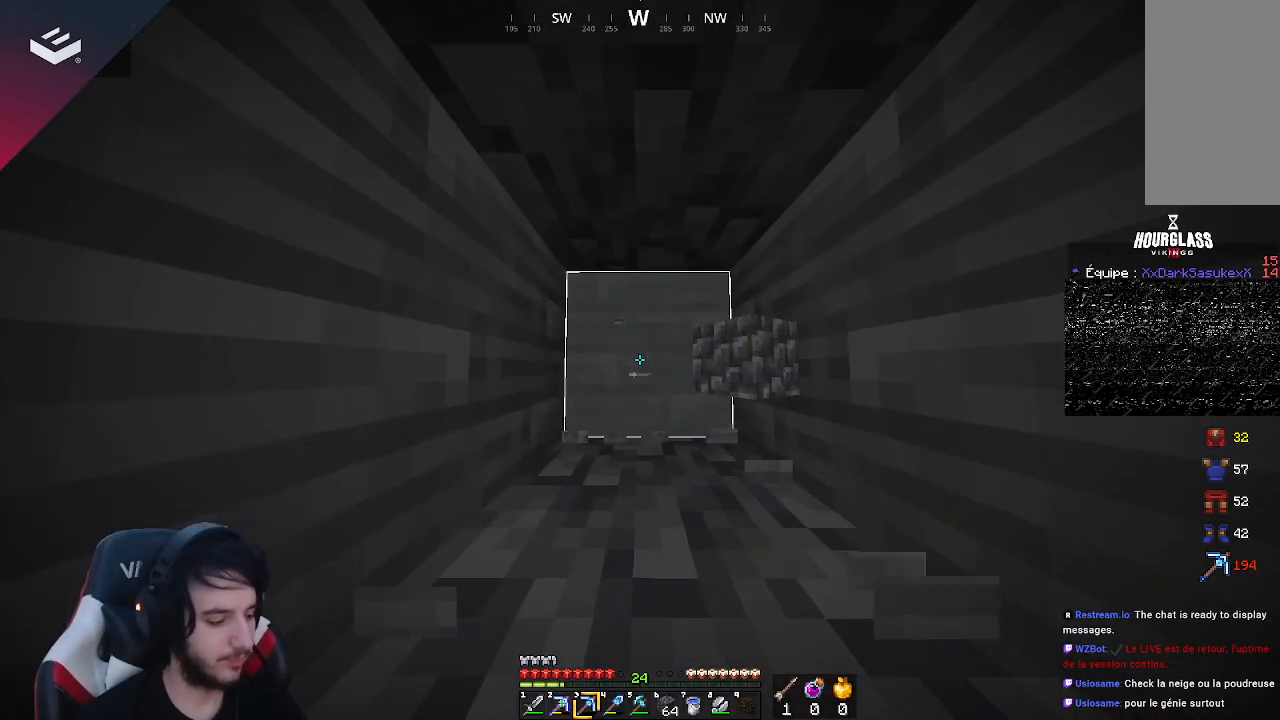
{"keys": [], "mouse": [], "events": []}
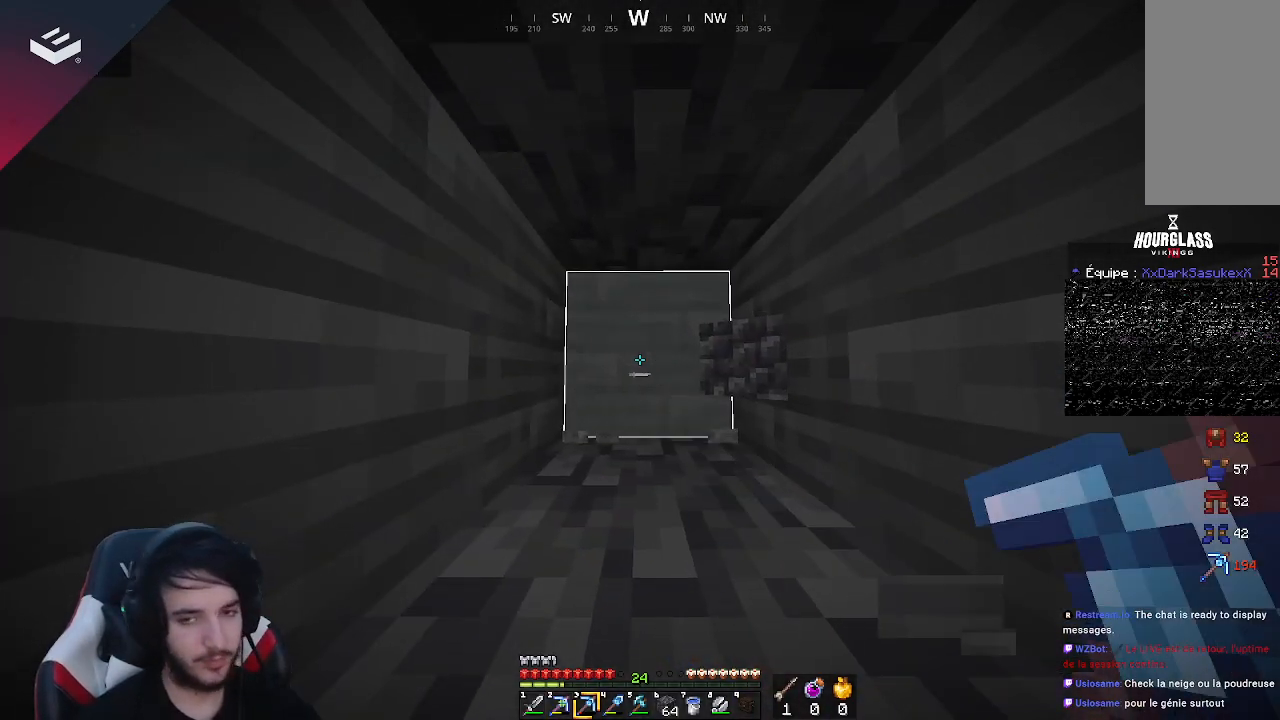
{"keys": [], "mouse": [], "events": []}
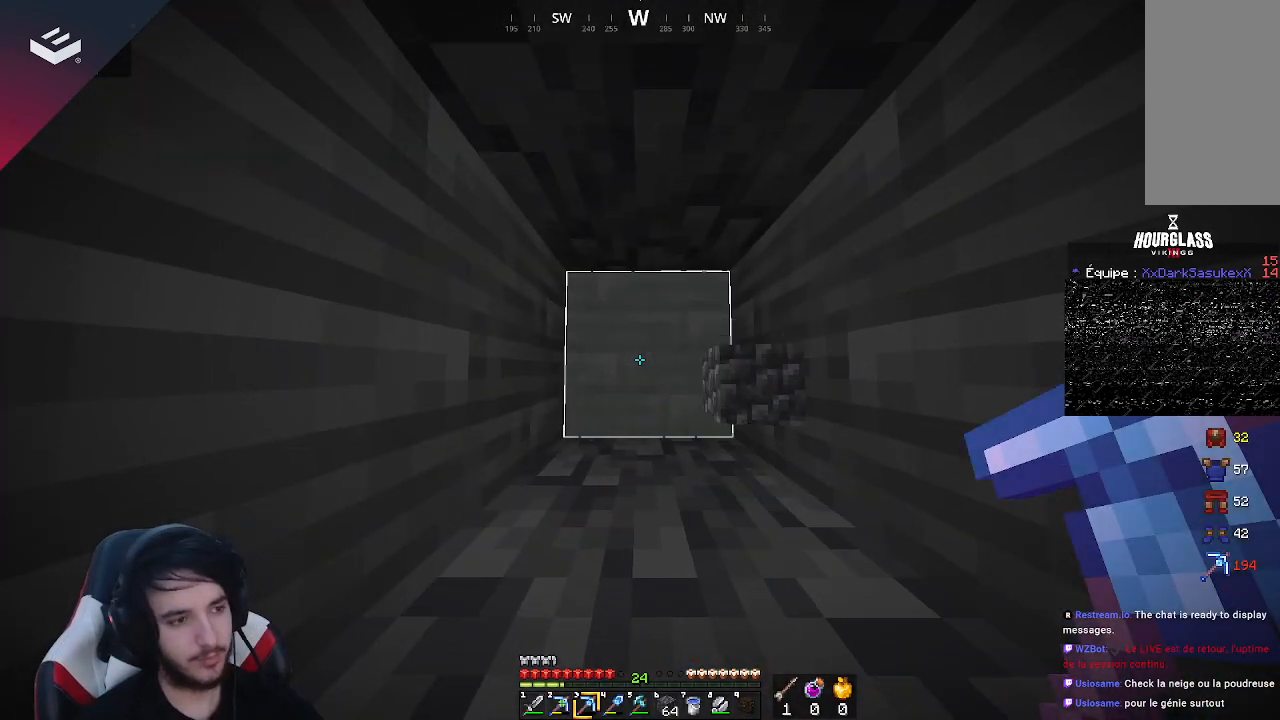
{"keys": [], "mouse": [], "events": []}
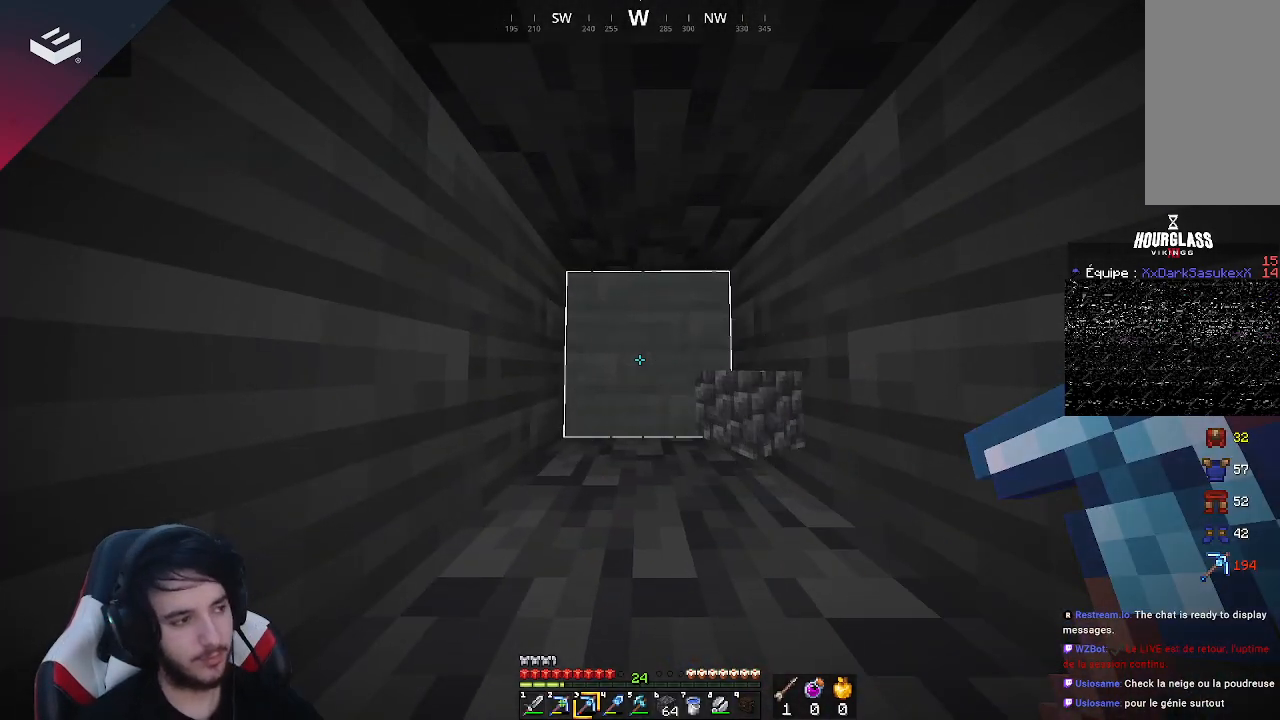
{"keys": [], "mouse": [], "events": []}
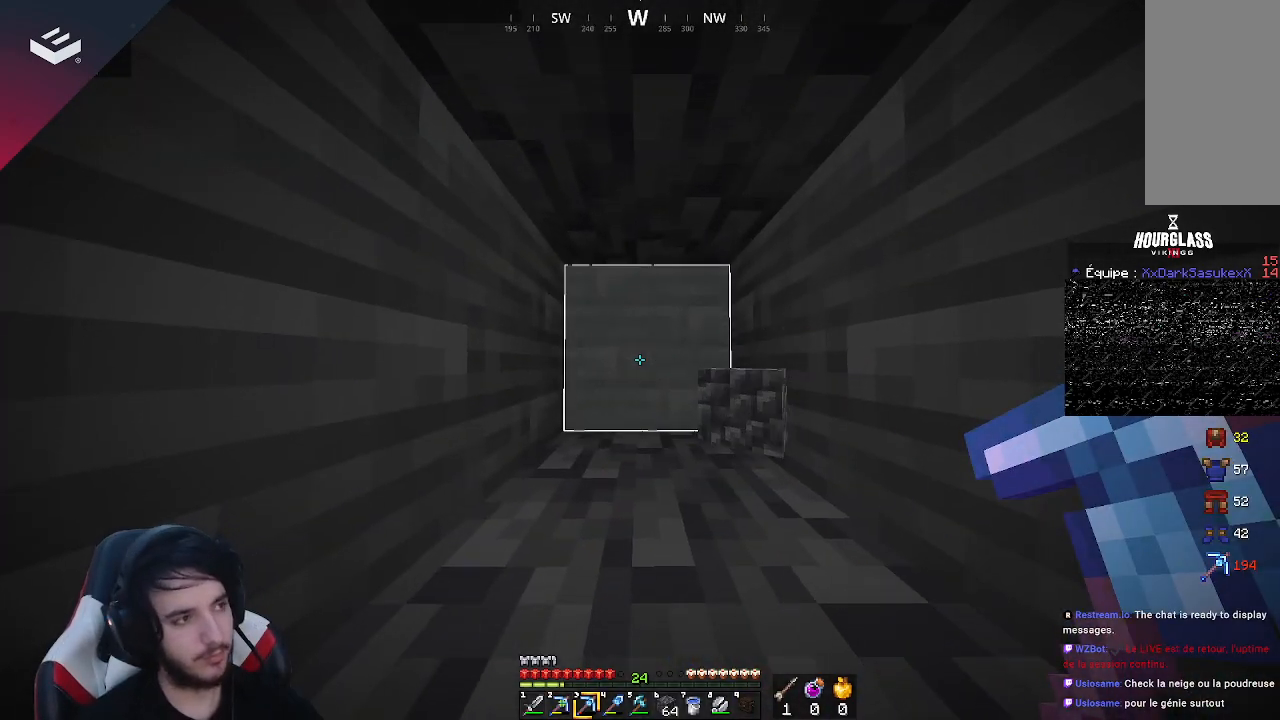
{"keys": [], "mouse": [], "events": []}
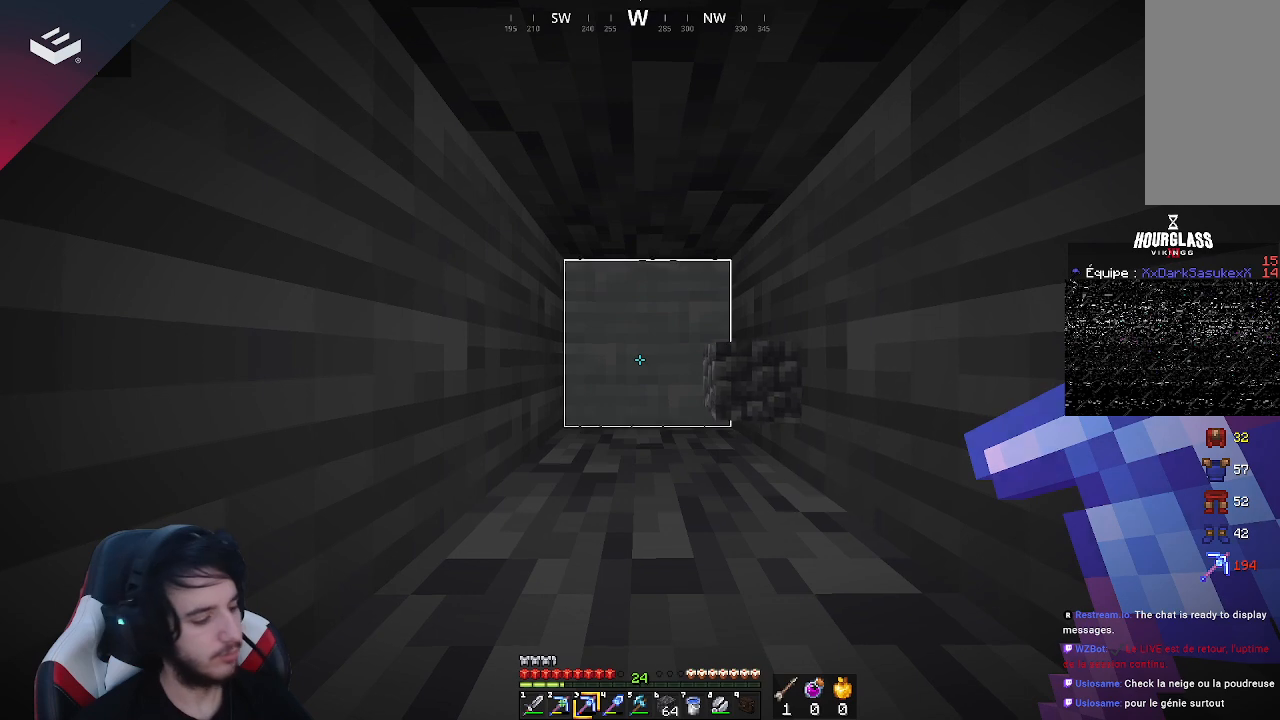
{"keys": [], "mouse": [], "events": []}
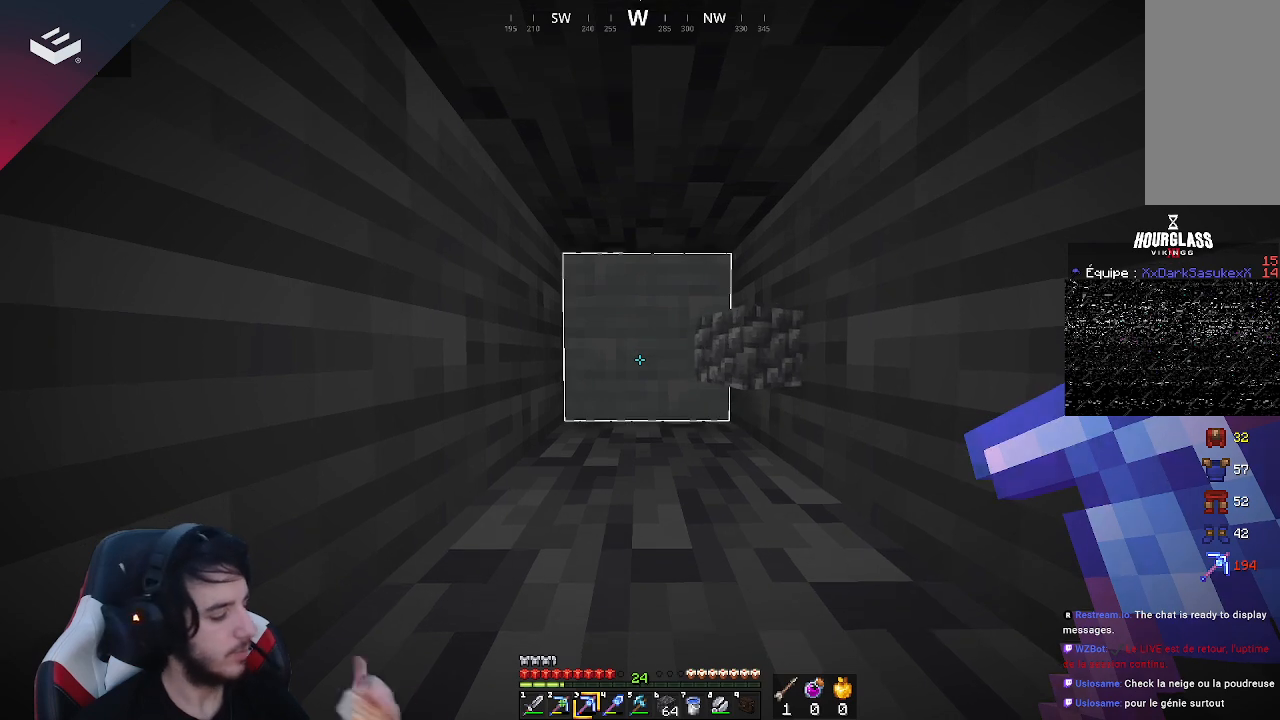
{"keys": [], "mouse": [], "events": []}
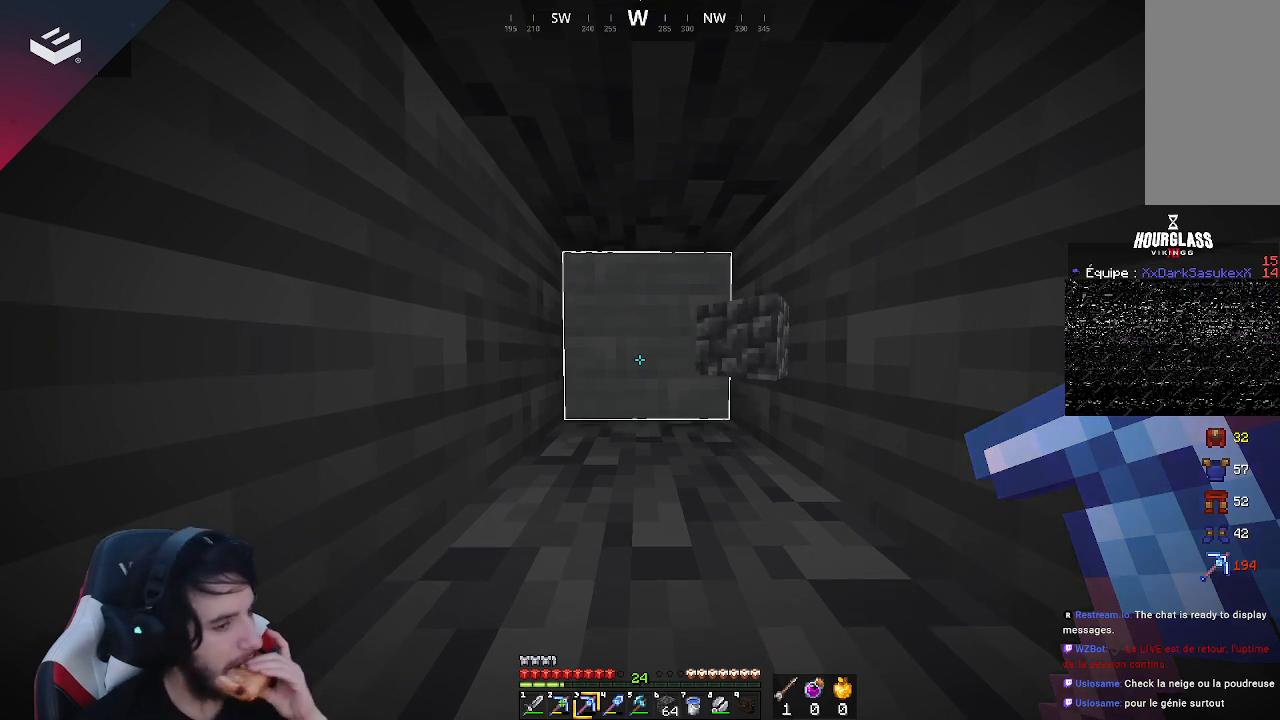
{"keys": [], "mouse": ["left"], "events": [[300, "mouse_left", "down"]]}
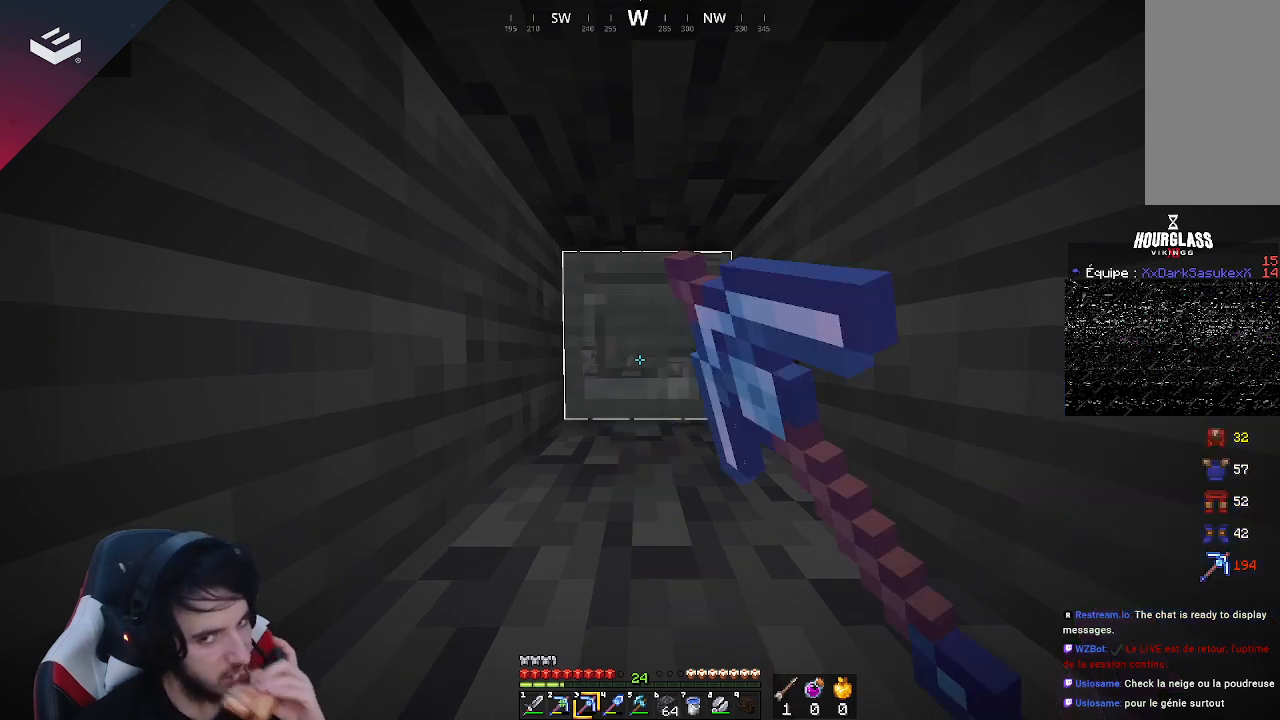
{"keys": [], "mouse": ["left"], "events": []}
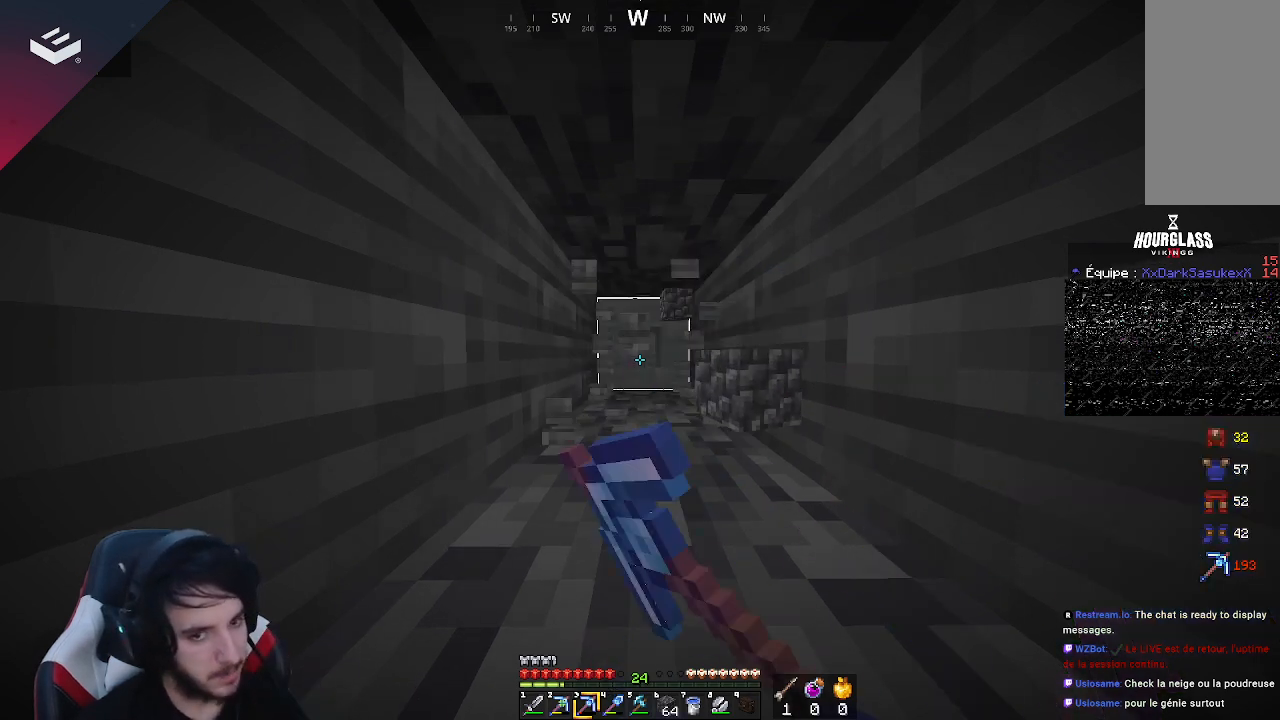
{"keys": [], "mouse": ["left"], "events": []}
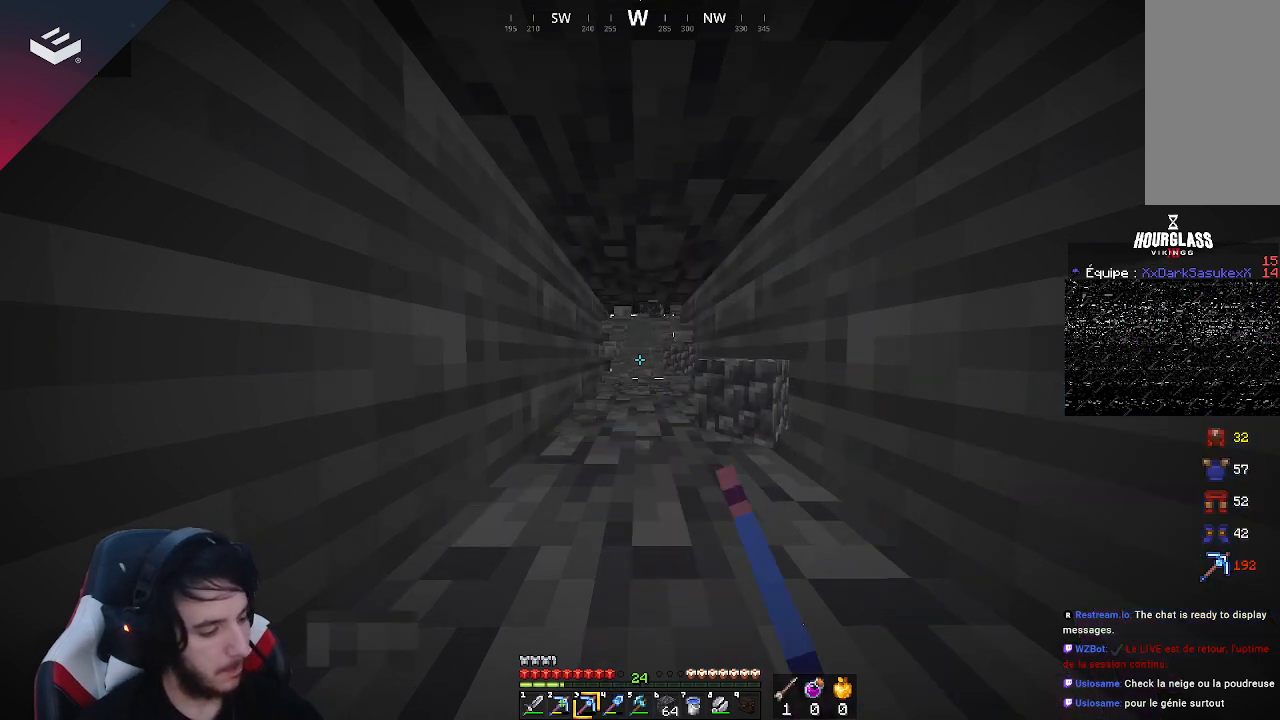
{"keys": [], "mouse": ["left"], "events": []}
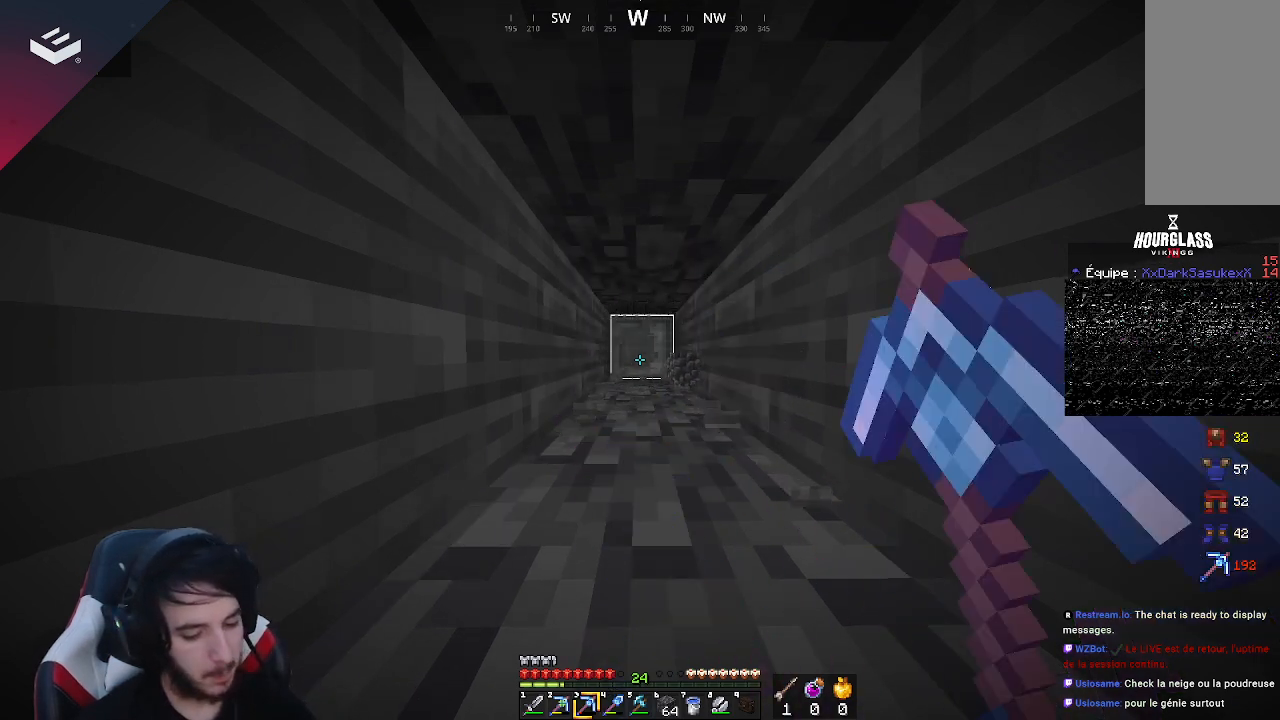
{"keys": [], "mouse": ["left"], "events": []}
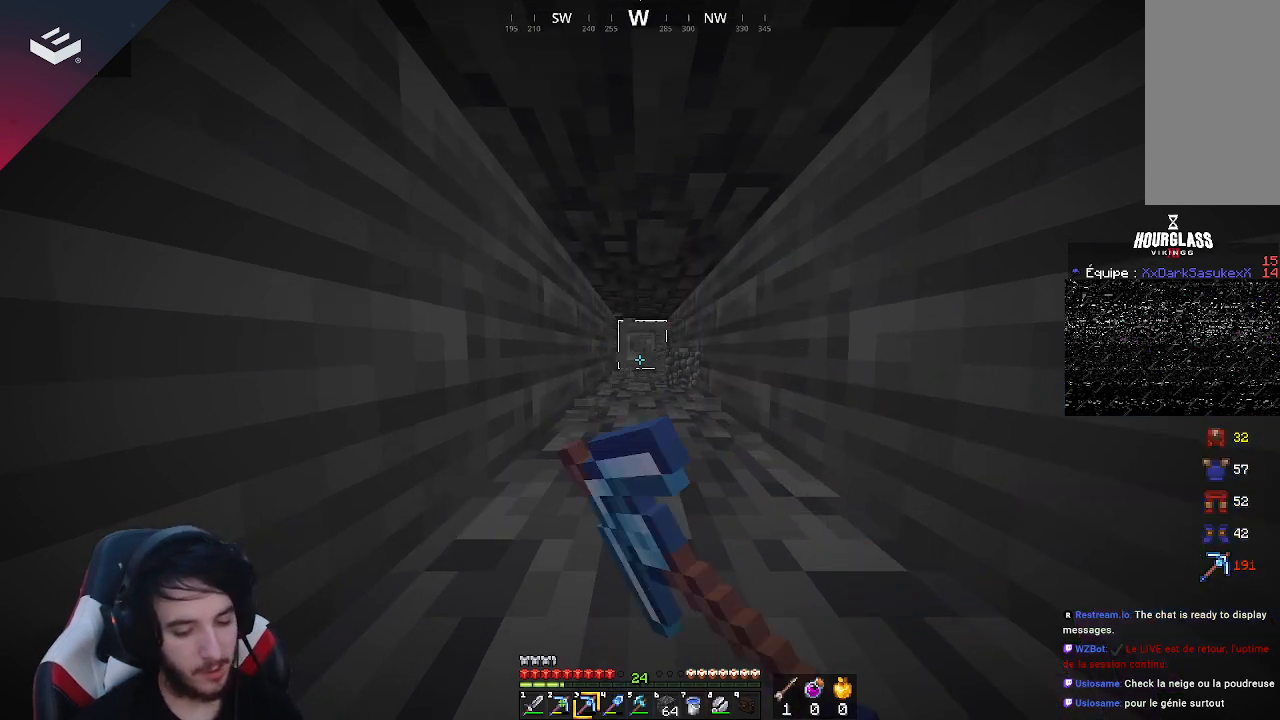
{"keys": [], "mouse": ["left"], "events": []}